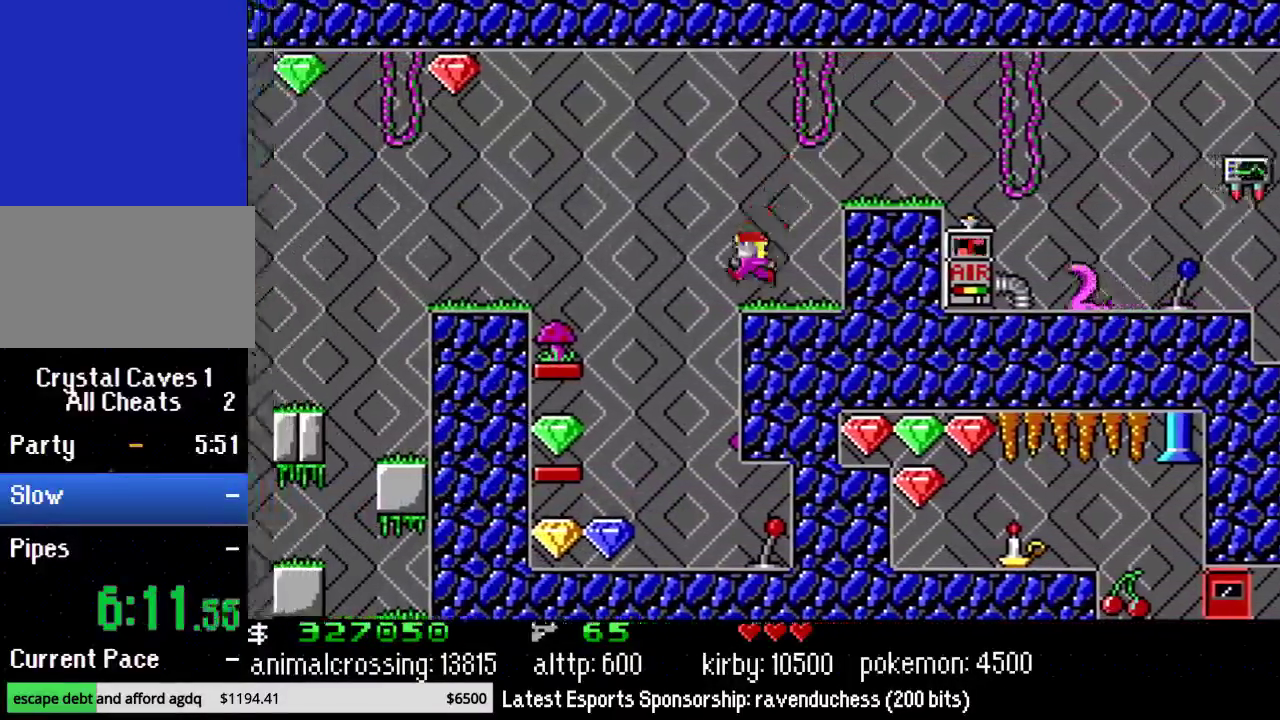
Gameplay with a controller (Nintendo layout); each line is a JSON object with the inputs held at the frame after it. "events" lists button and stick changes between this image and that frame as [ms after this image, input, new state], when the widget could be followed in between. Not read: L3 R3.
{"buttons": ["DPAD_RIGHT"], "events": [[283, "DPAD_LEFT", "up"], [350, "DPAD_RIGHT", "down"]]}
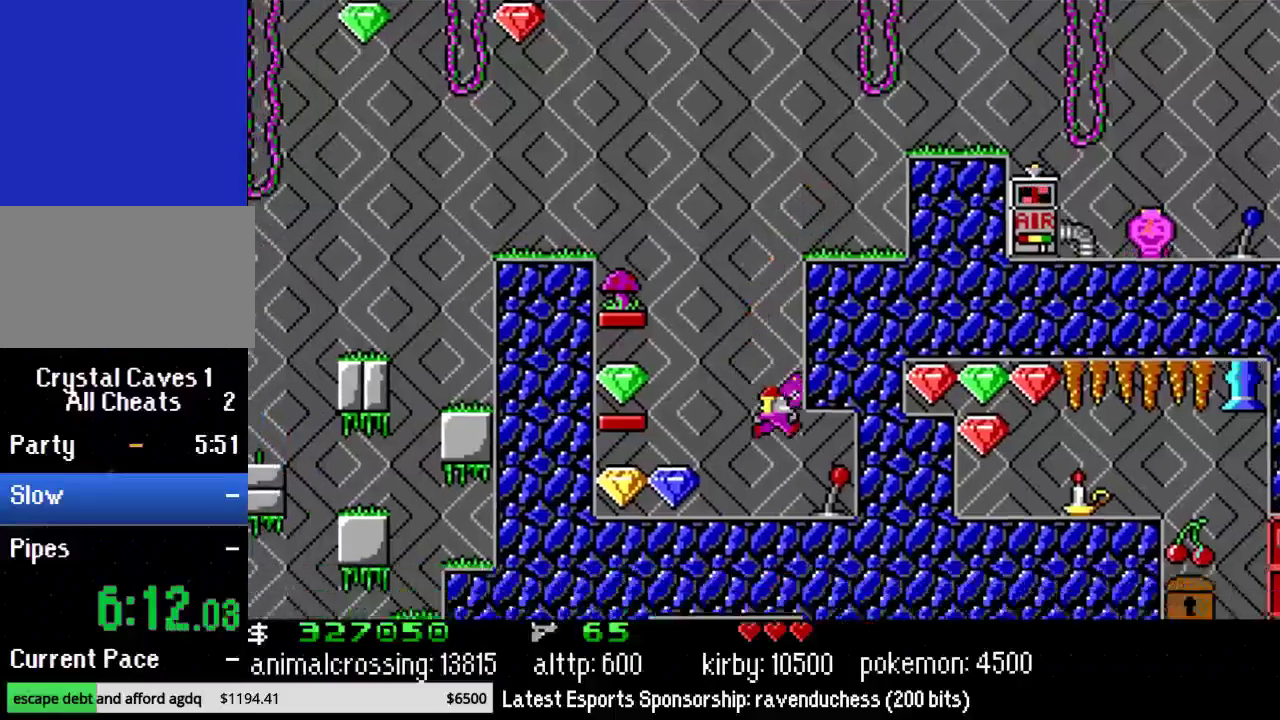
{"buttons": ["DPAD_LEFT"], "events": [[317, "DPAD_RIGHT", "up"], [317, "Y", "down"], [383, "DPAD_LEFT", "down"], [450, "Y", "up"]]}
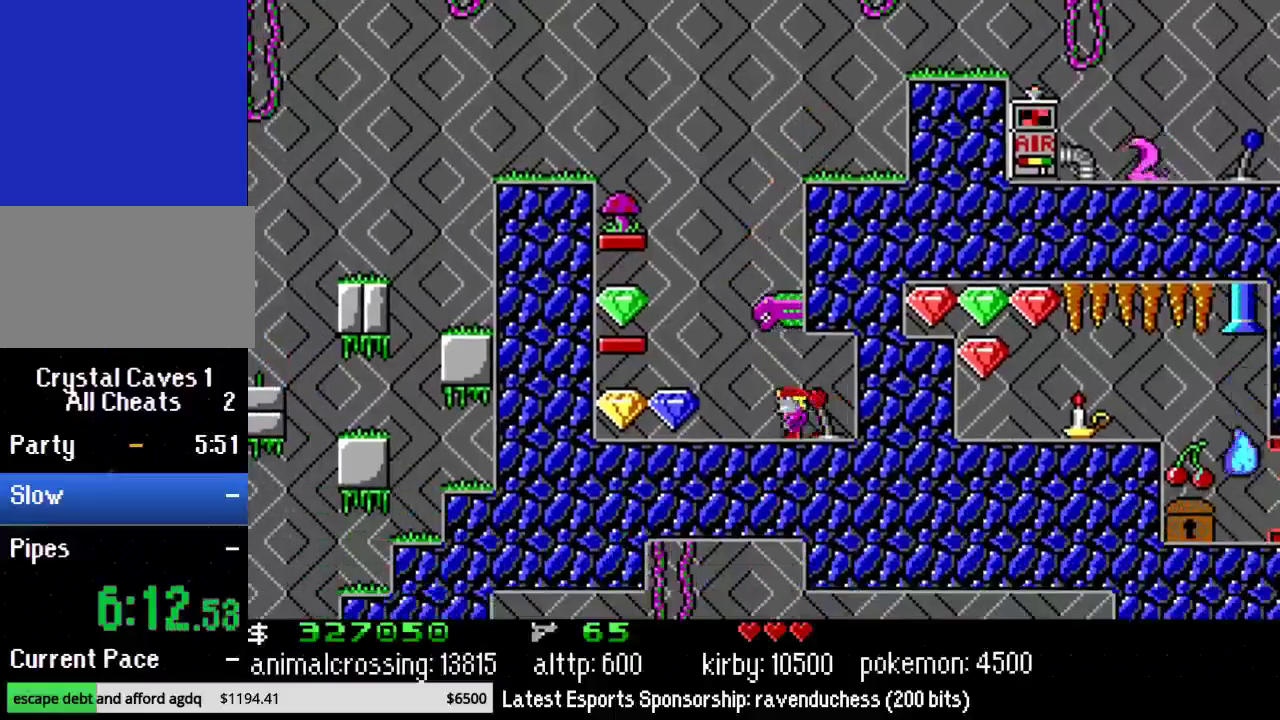
{"buttons": ["DPAD_LEFT"], "events": []}
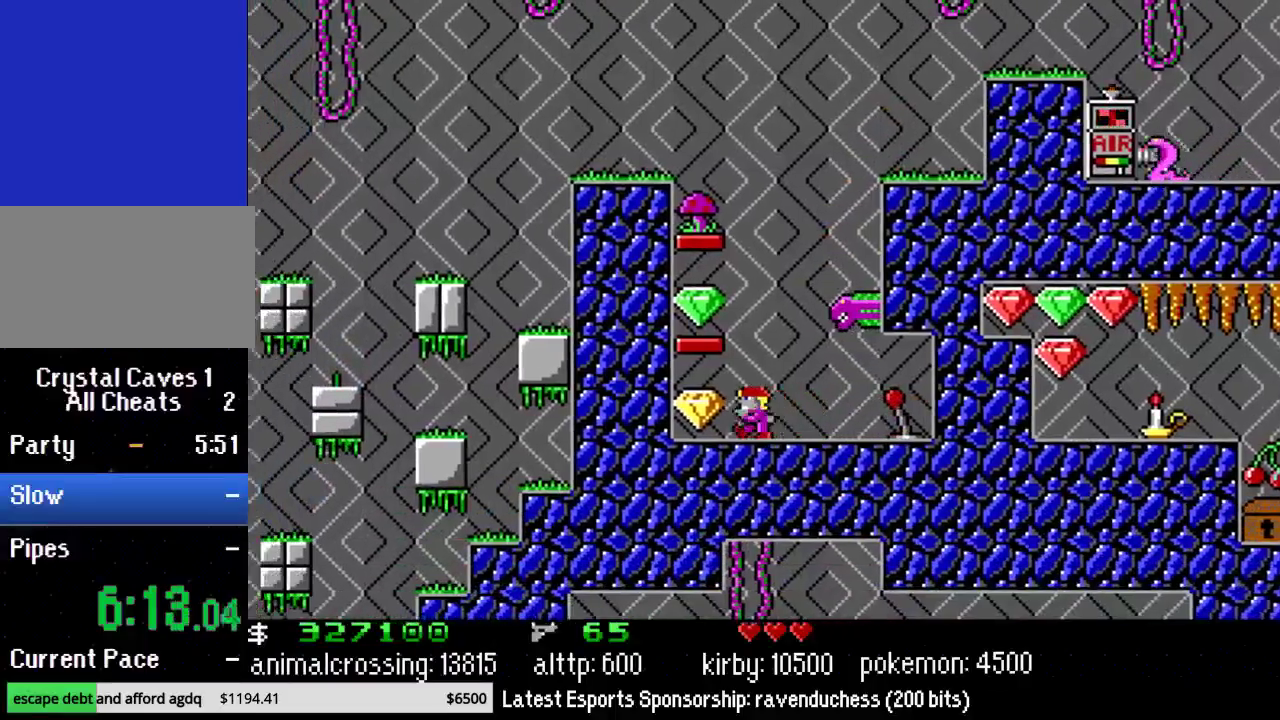
{"buttons": ["DPAD_RIGHT"], "events": [[100, "X", "down"], [233, "DPAD_LEFT", "up"], [233, "DPAD_UP", "down"], [283, "DPAD_RIGHT", "down"], [283, "DPAD_UP", "up"], [283, "X", "up"]]}
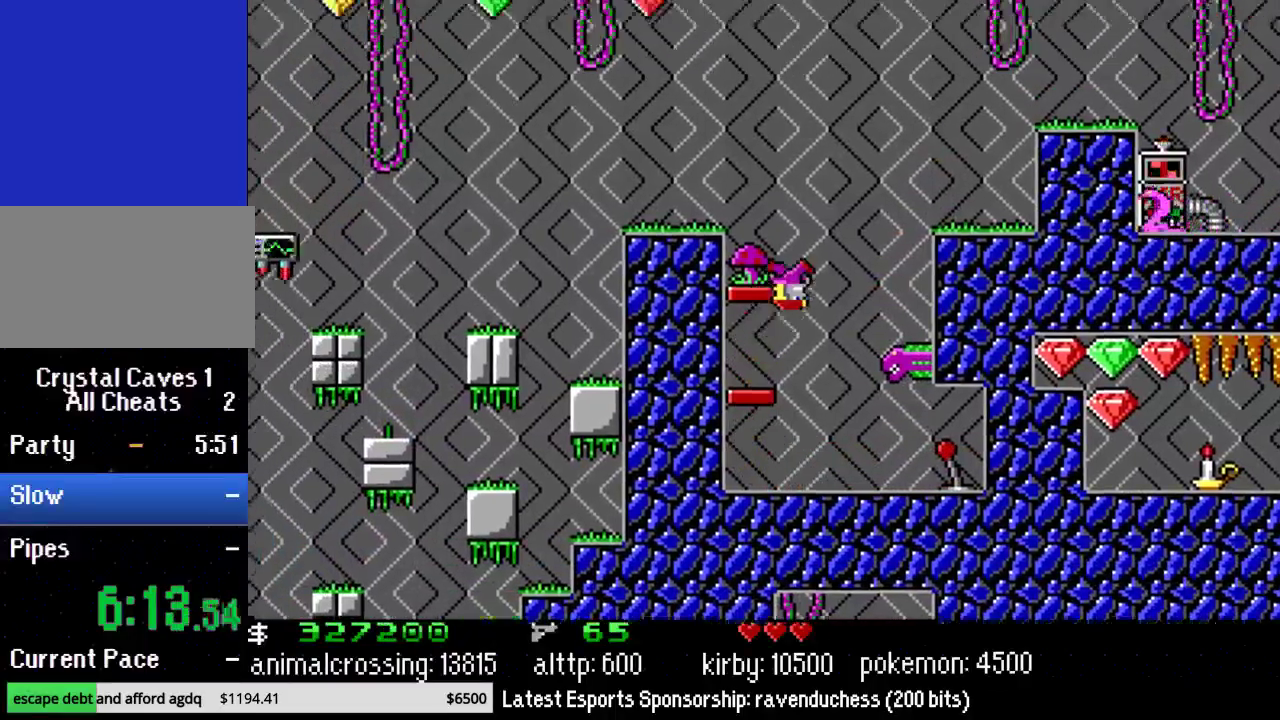
{"buttons": ["DPAD_RIGHT"], "events": []}
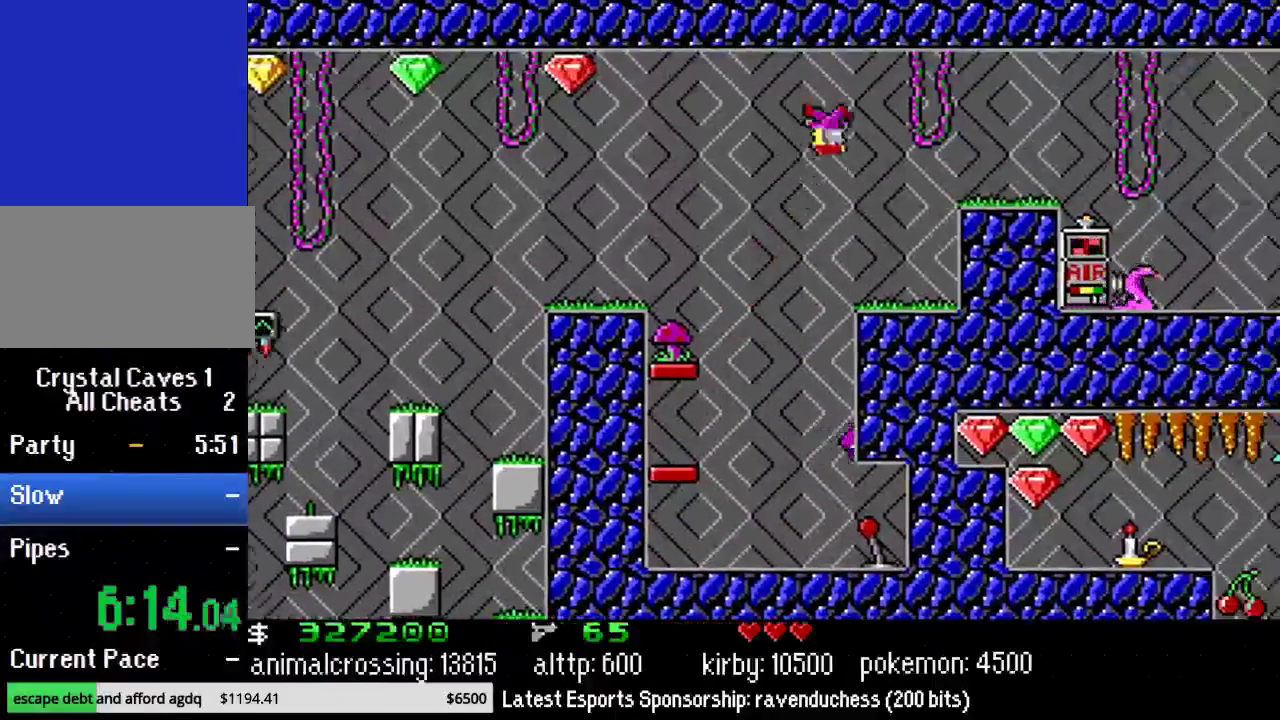
{"buttons": ["DPAD_RIGHT"], "events": []}
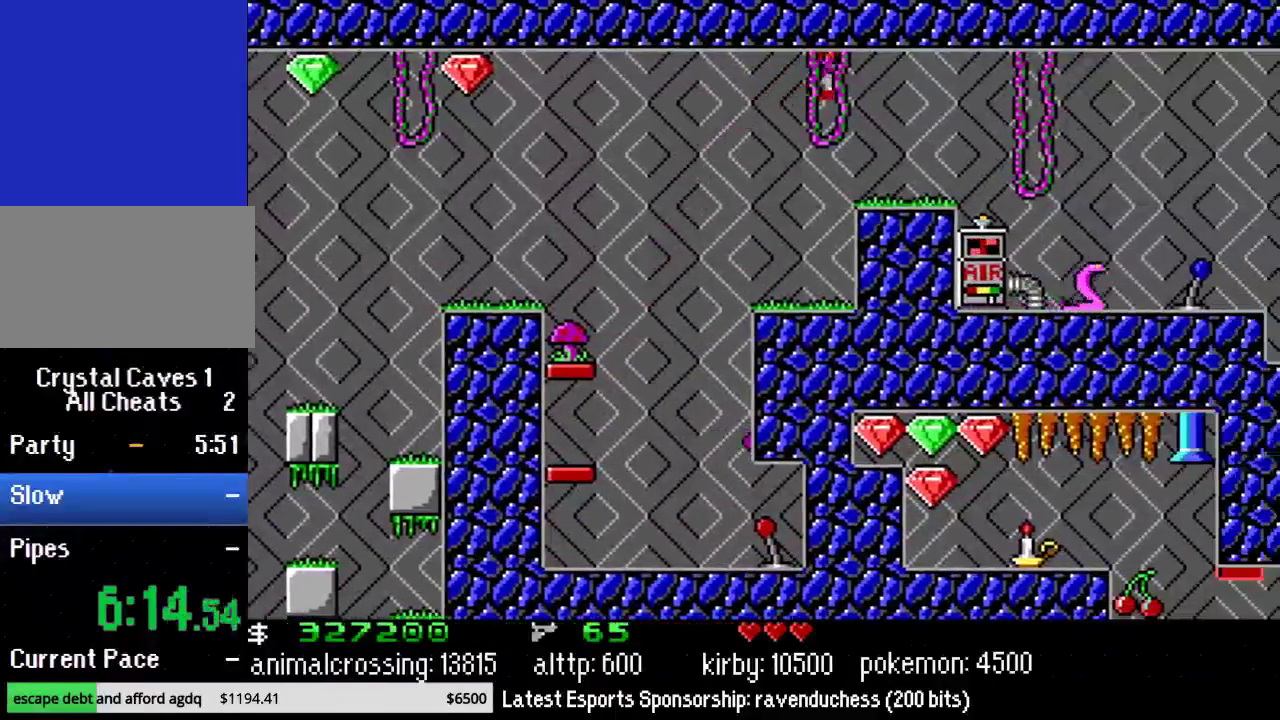
{"buttons": ["DPAD_RIGHT"], "events": []}
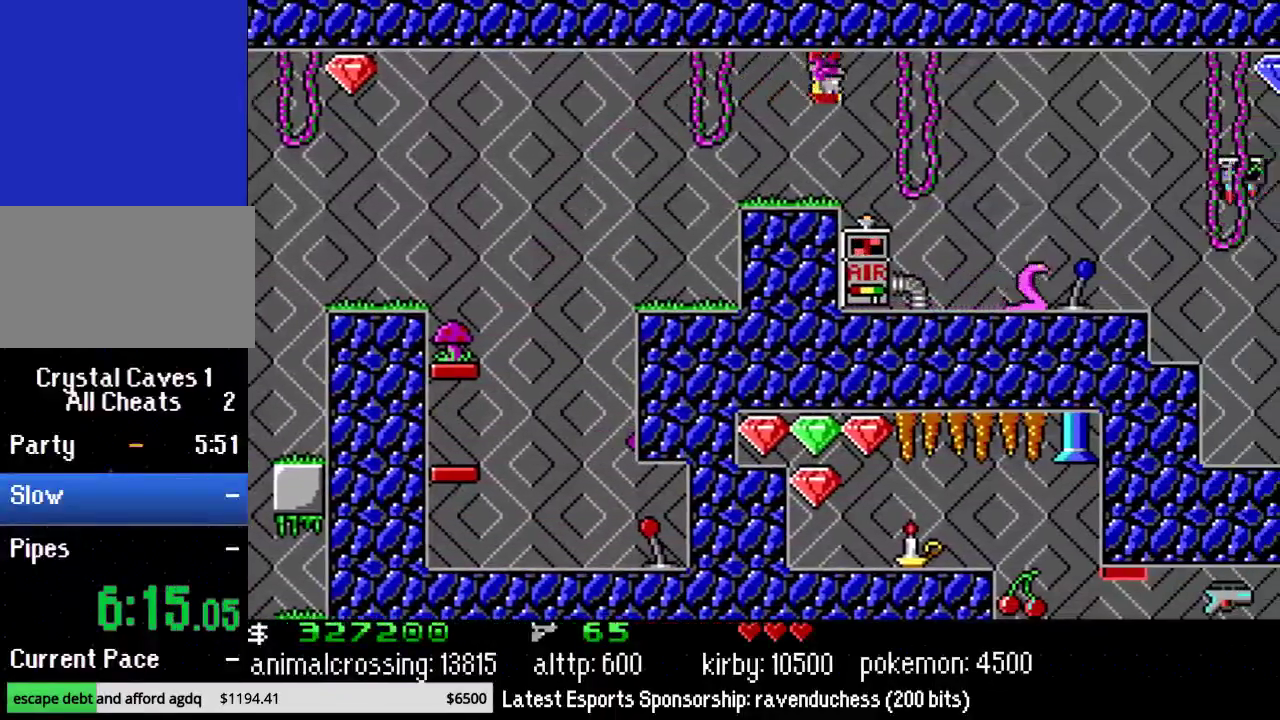
{"buttons": ["DPAD_RIGHT"], "events": []}
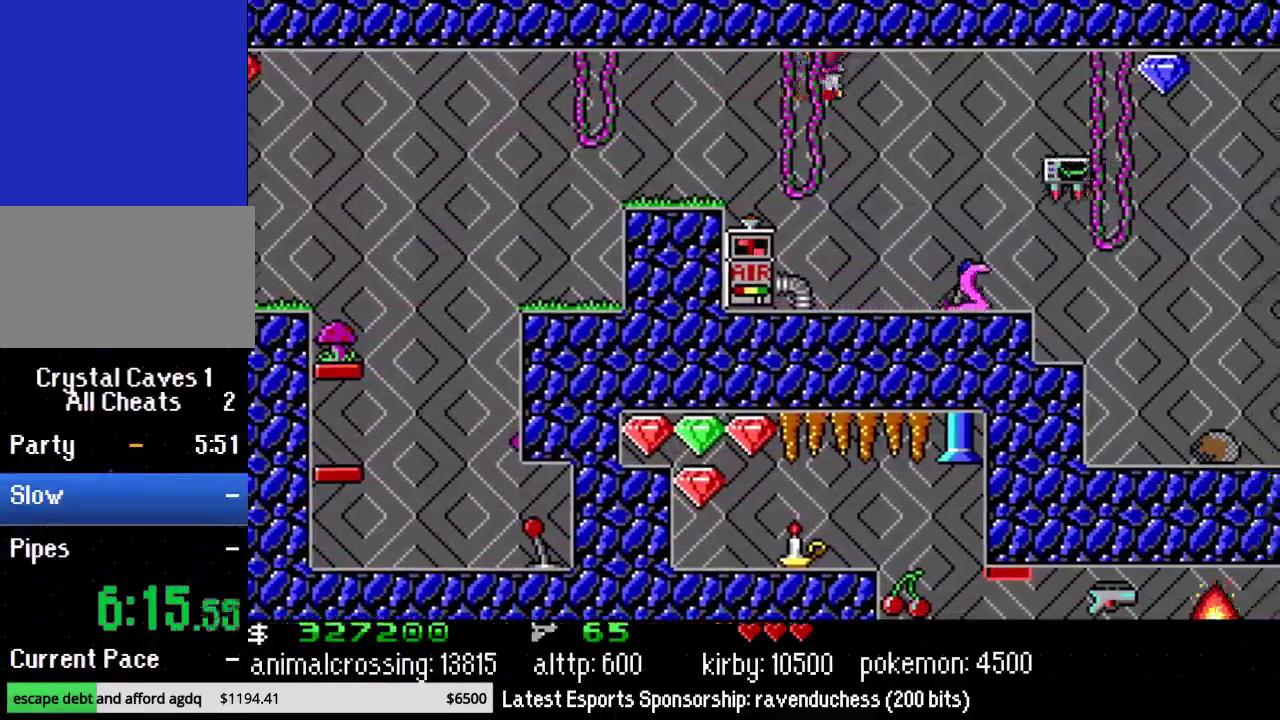
{"buttons": ["DPAD_RIGHT"], "events": []}
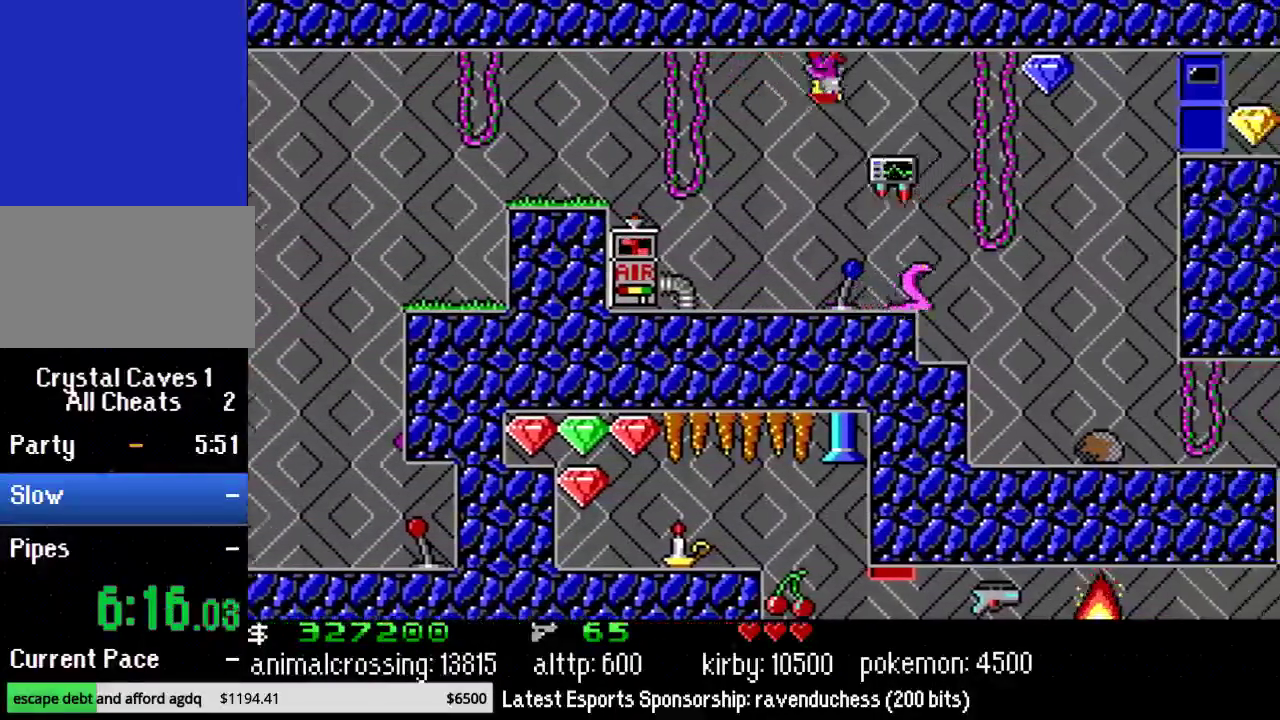
{"buttons": ["DPAD_RIGHT"], "events": []}
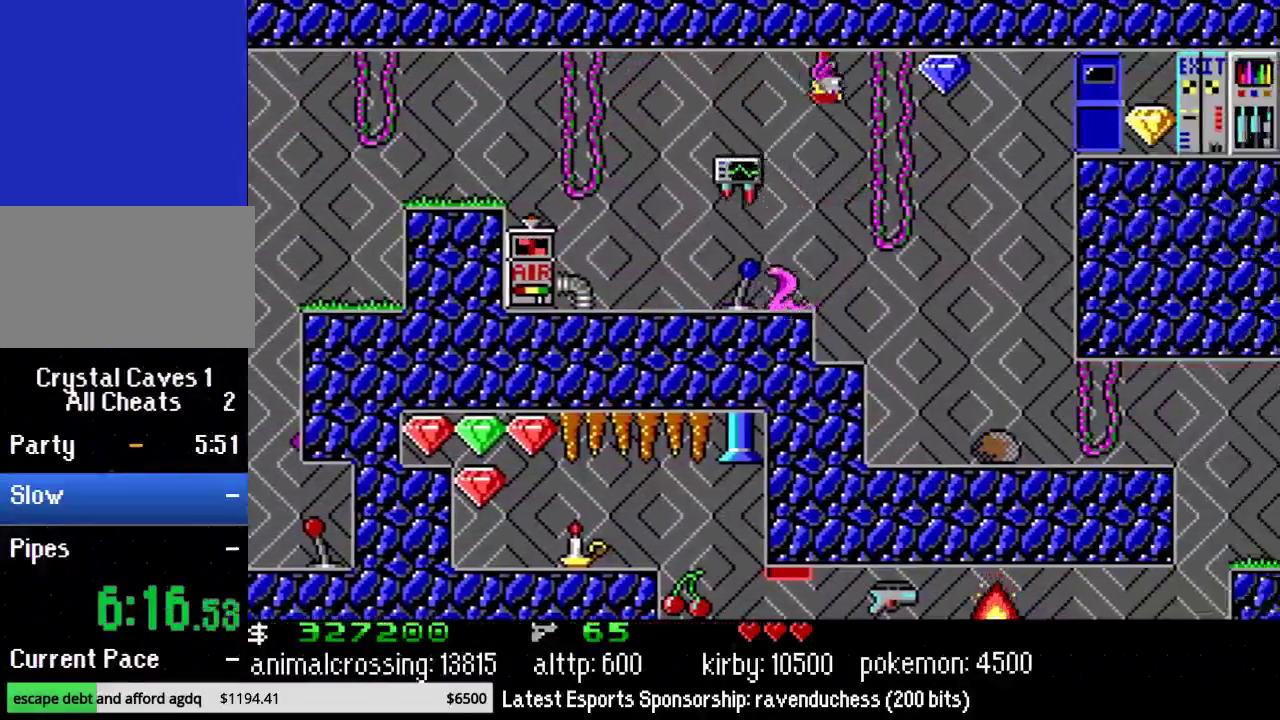
{"buttons": ["X", "DPAD_RIGHT"], "events": [[433, "X", "down"]]}
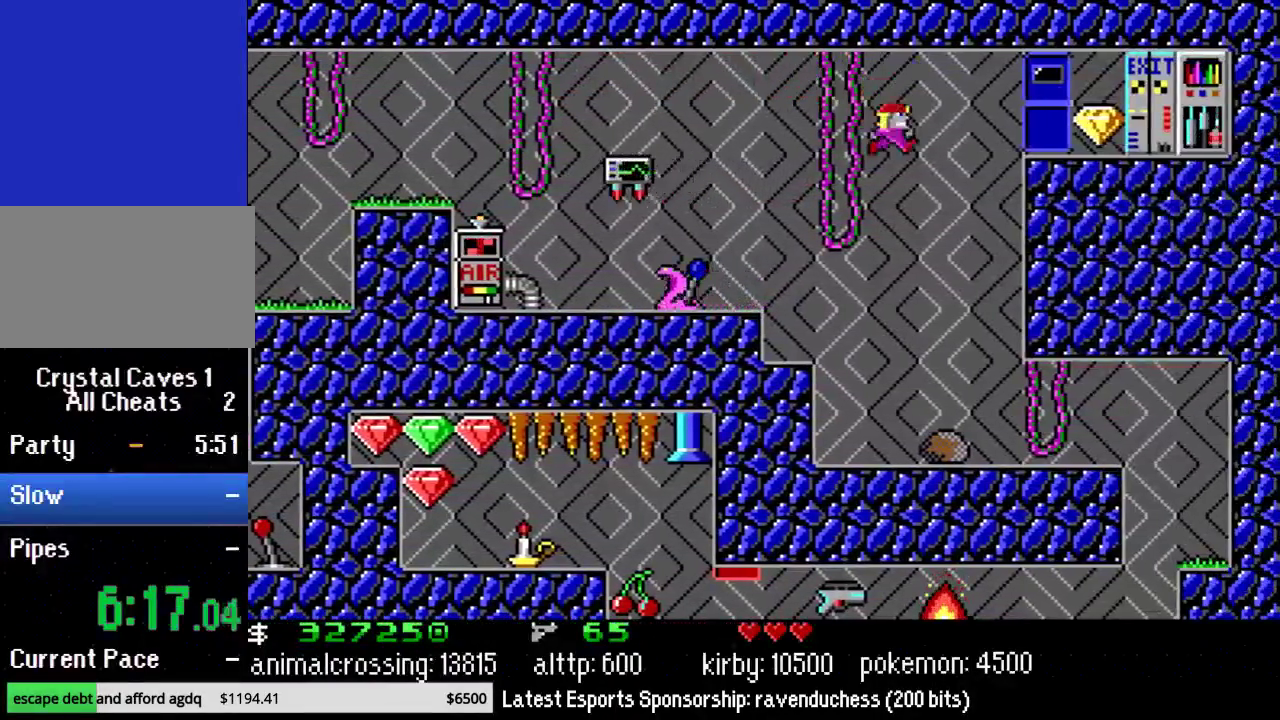
{"buttons": ["DPAD_LEFT"], "events": [[67, "X", "up"], [350, "DPAD_RIGHT", "up"], [350, "DPAD_UP", "down"], [417, "DPAD_LEFT", "down"], [417, "DPAD_UP", "up"]]}
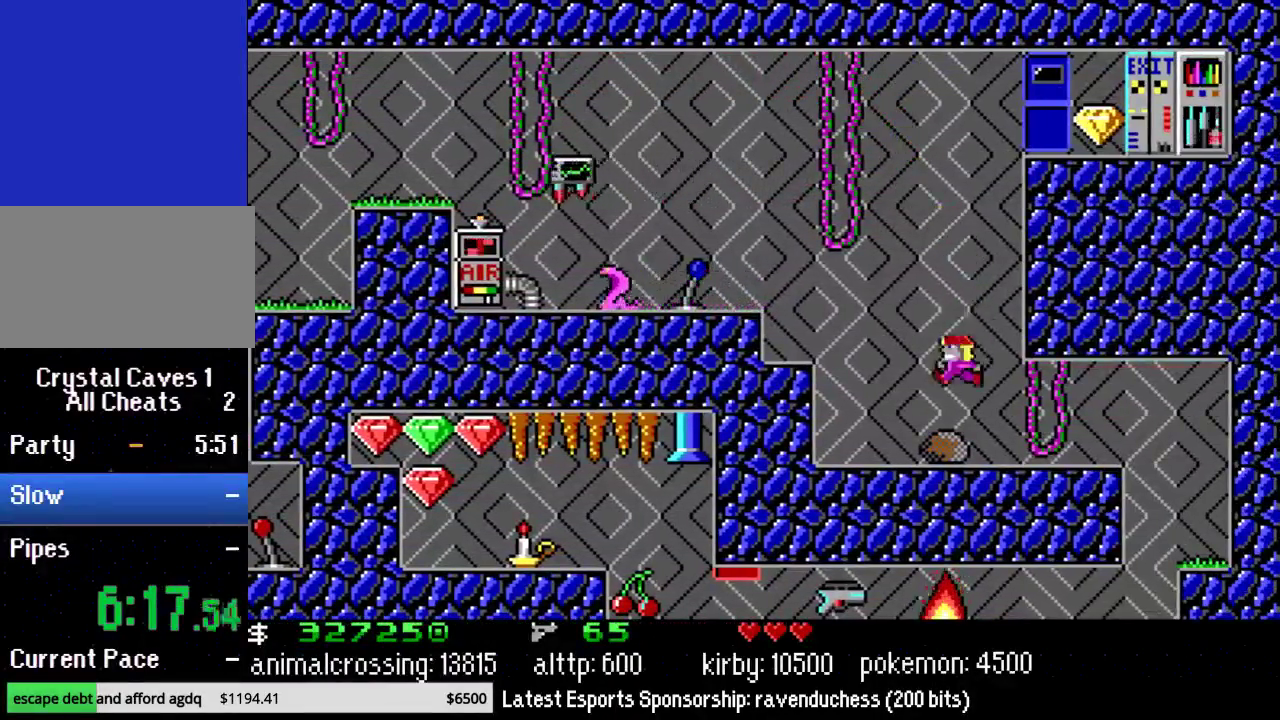
{"buttons": ["DPAD_LEFT"], "events": [[317, "X", "down"], [467, "X", "up"]]}
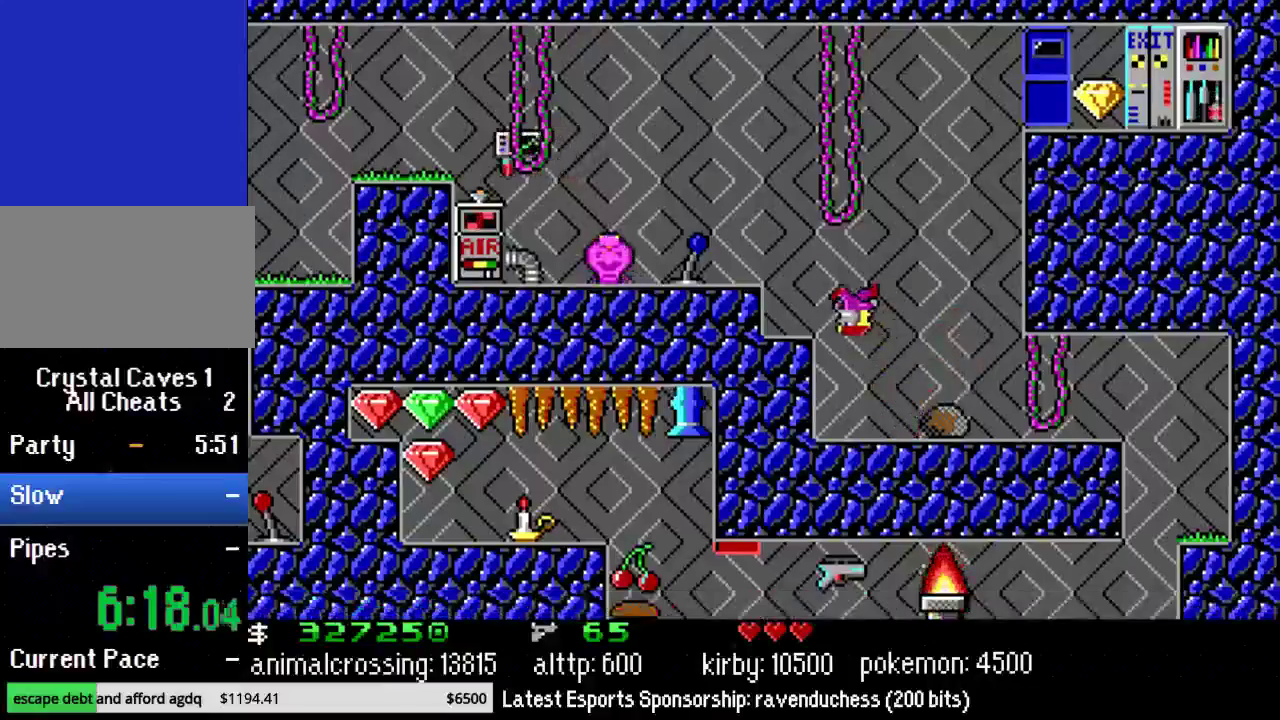
{"buttons": ["DPAD_LEFT"], "events": [[250, "X", "down"], [367, "X", "up"]]}
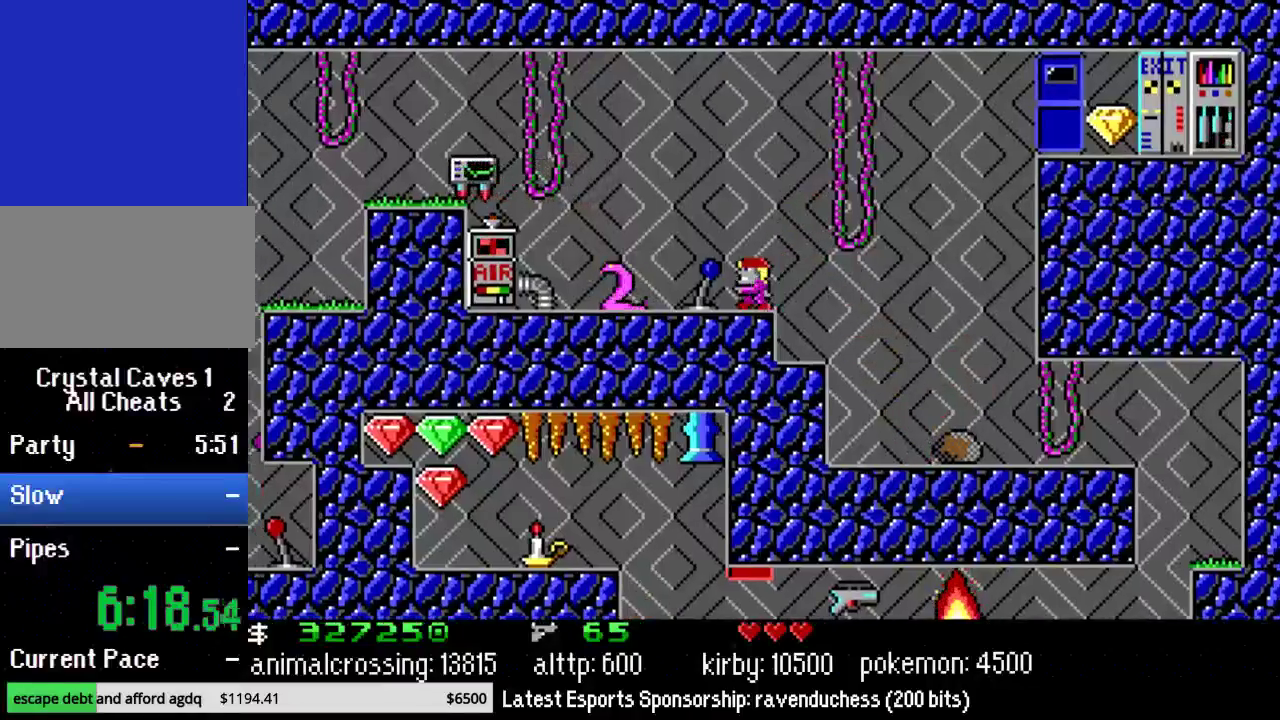
{"buttons": ["DPAD_RIGHT"], "events": [[117, "DPAD_LEFT", "up"], [117, "Y", "down"], [150, "DPAD_RIGHT", "down"], [217, "Y", "up"]]}
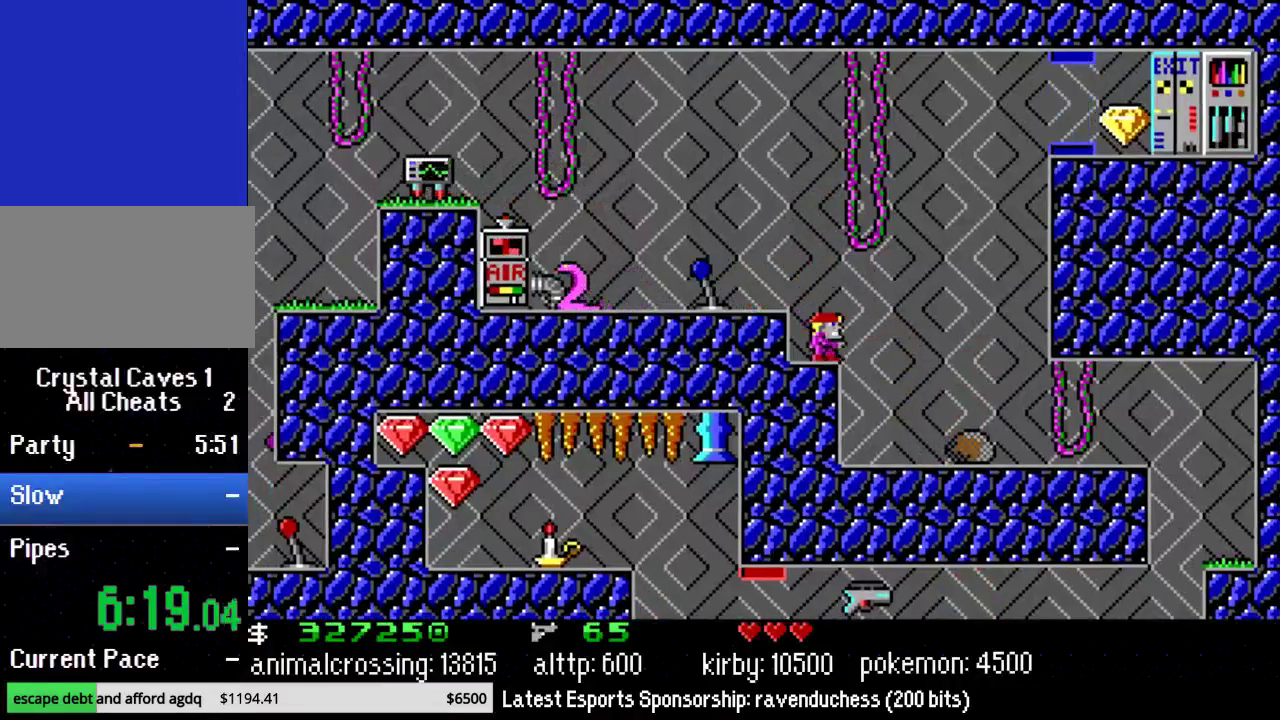
{"buttons": ["DPAD_RIGHT"], "events": []}
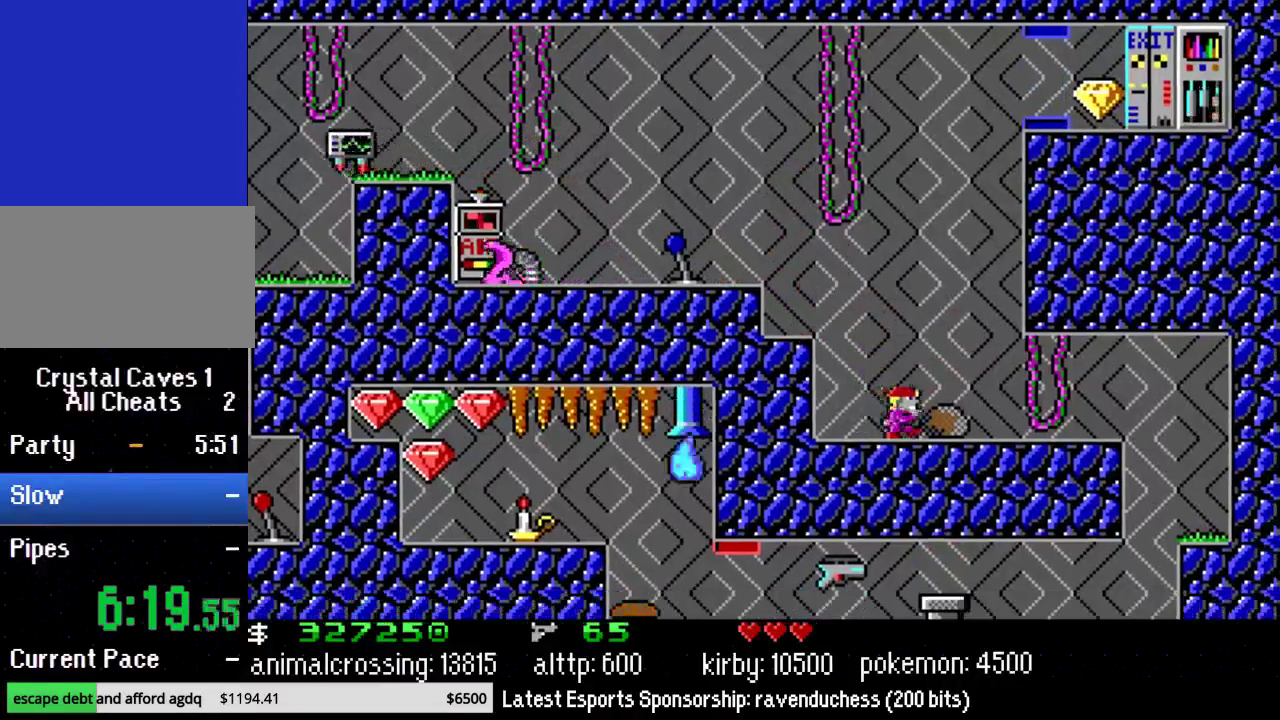
{"buttons": ["DPAD_RIGHT"], "events": []}
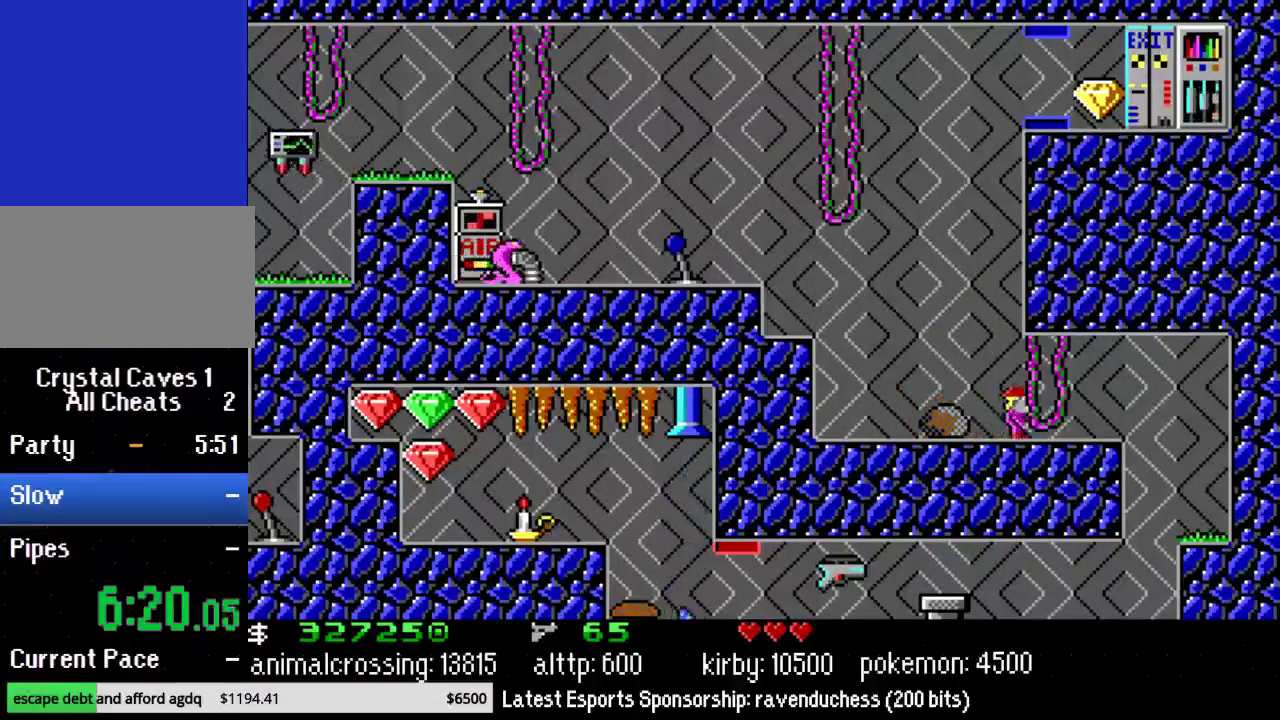
{"buttons": ["DPAD_RIGHT"], "events": []}
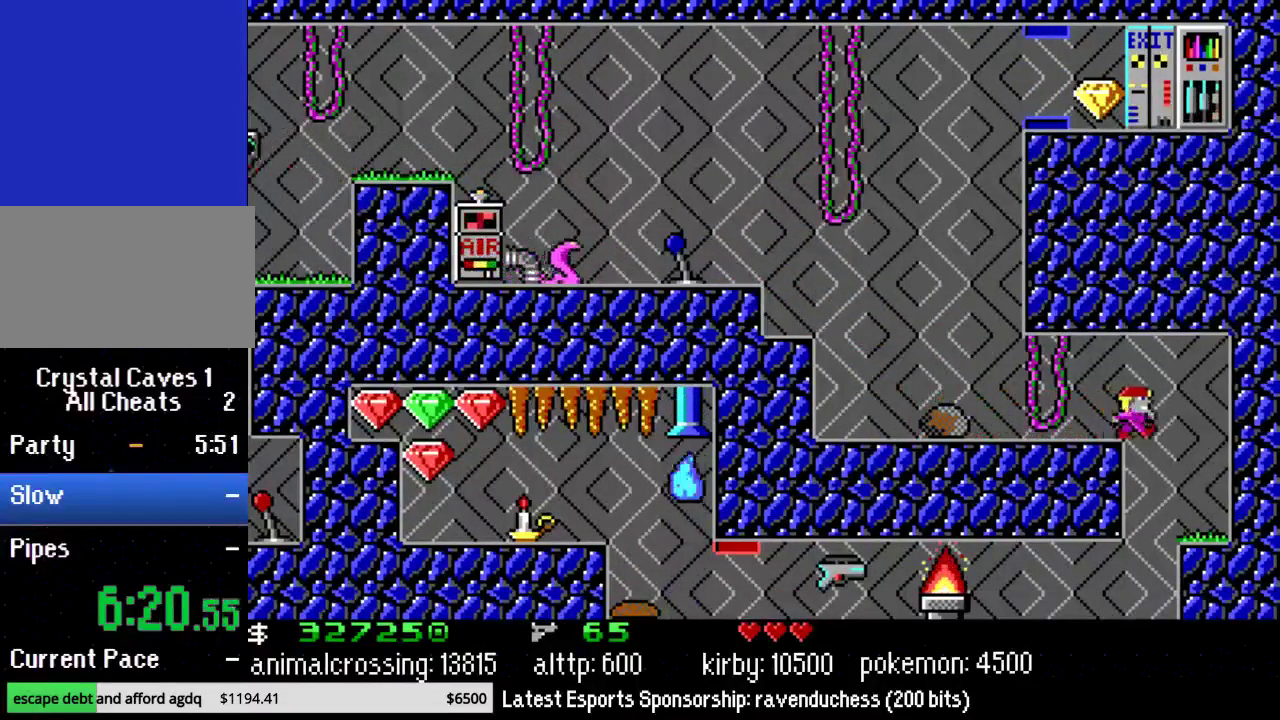
{"buttons": ["X", "DPAD_LEFT"], "events": [[83, "DPAD_RIGHT", "up"], [150, "DPAD_LEFT", "down"], [400, "X", "down"]]}
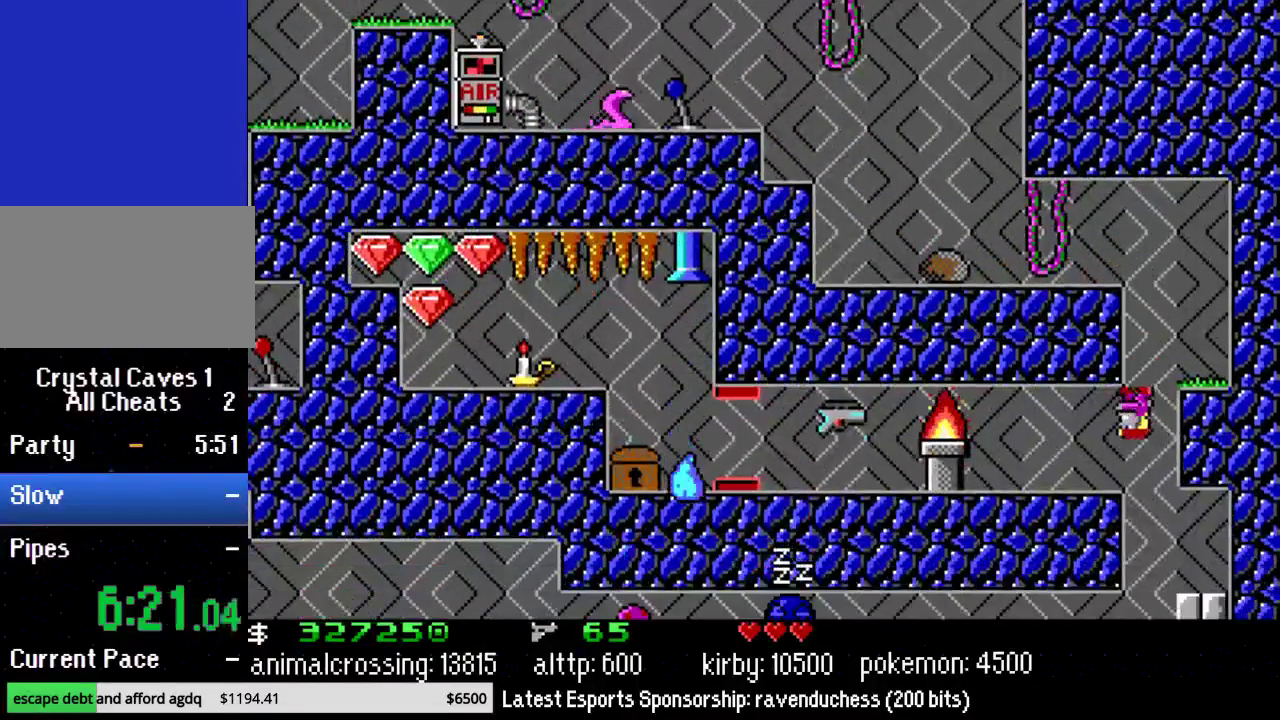
{"buttons": ["DPAD_LEFT"], "events": [[83, "X", "up"]]}
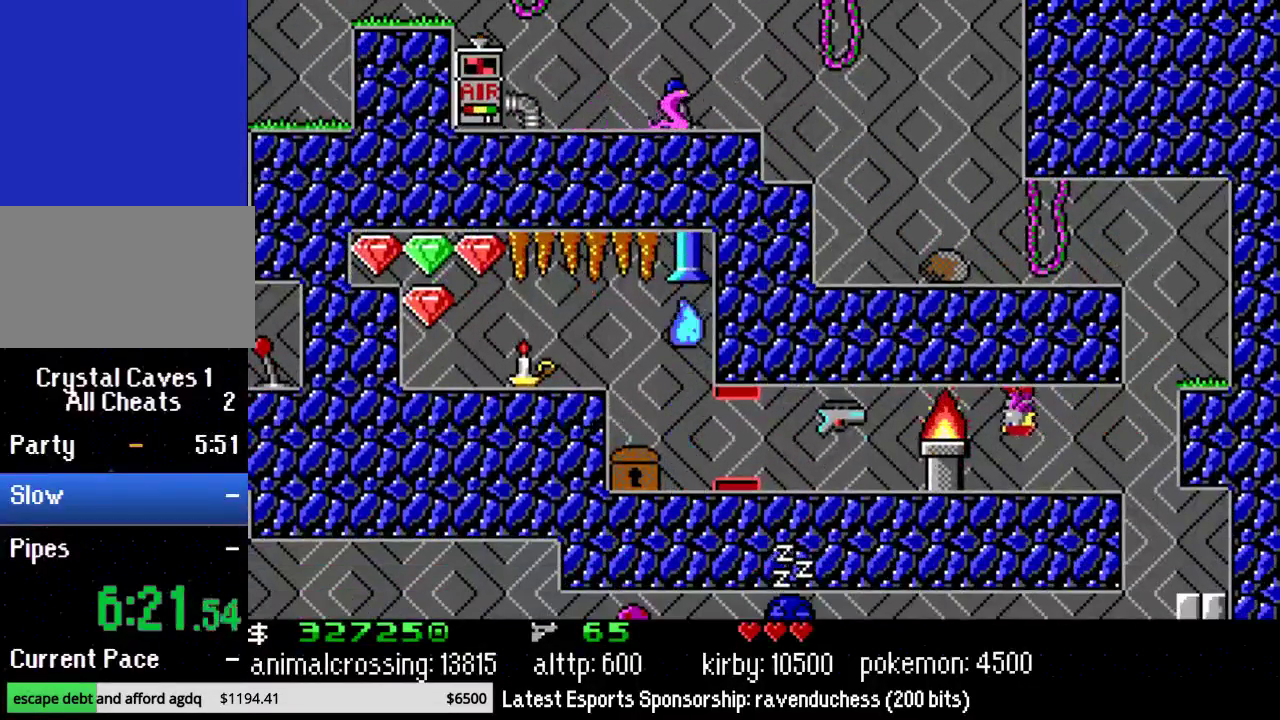
{"buttons": ["DPAD_LEFT"], "events": []}
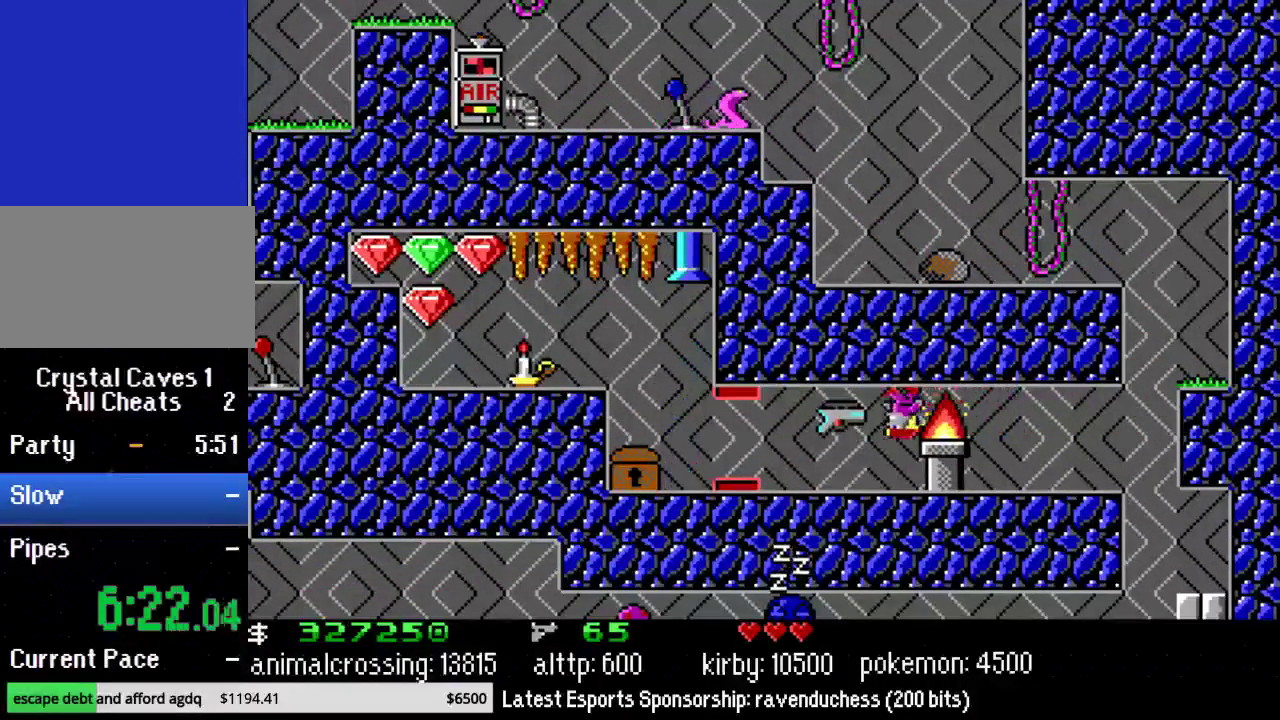
{"buttons": ["DPAD_LEFT"], "events": []}
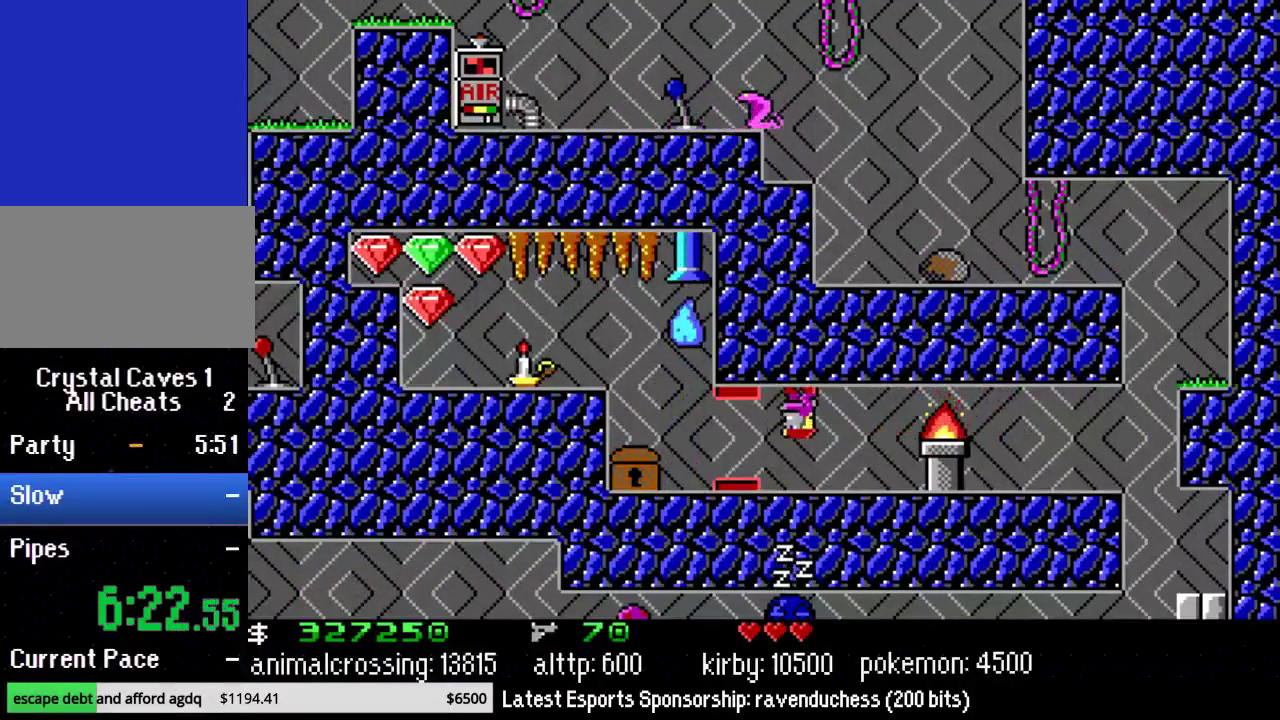
{"buttons": ["DPAD_LEFT"], "events": []}
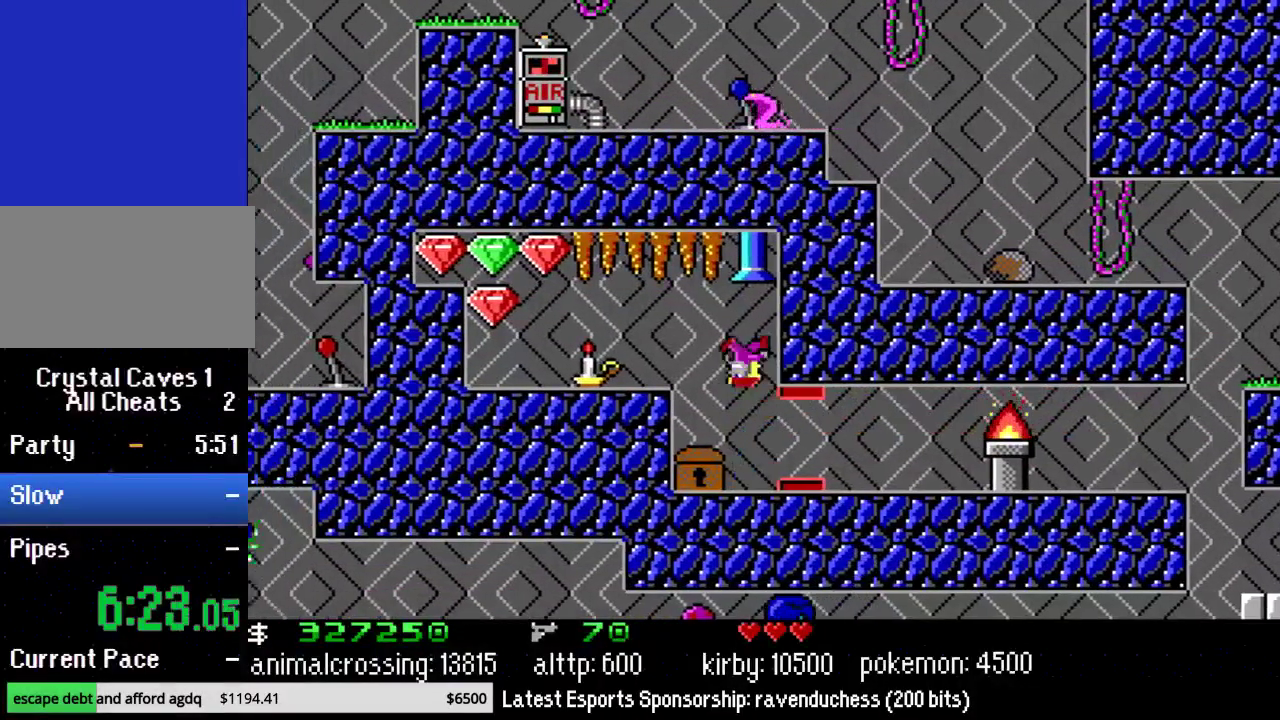
{"buttons": ["DPAD_LEFT"], "events": []}
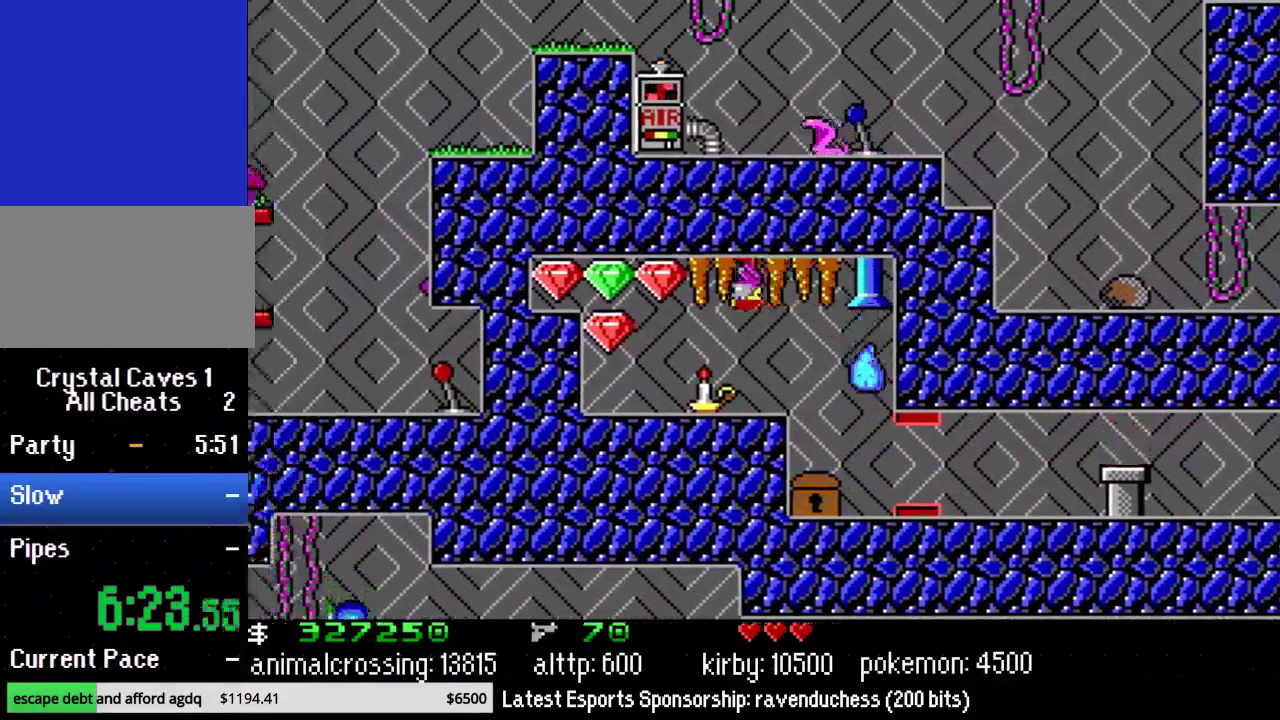
{"buttons": ["DPAD_LEFT"], "events": []}
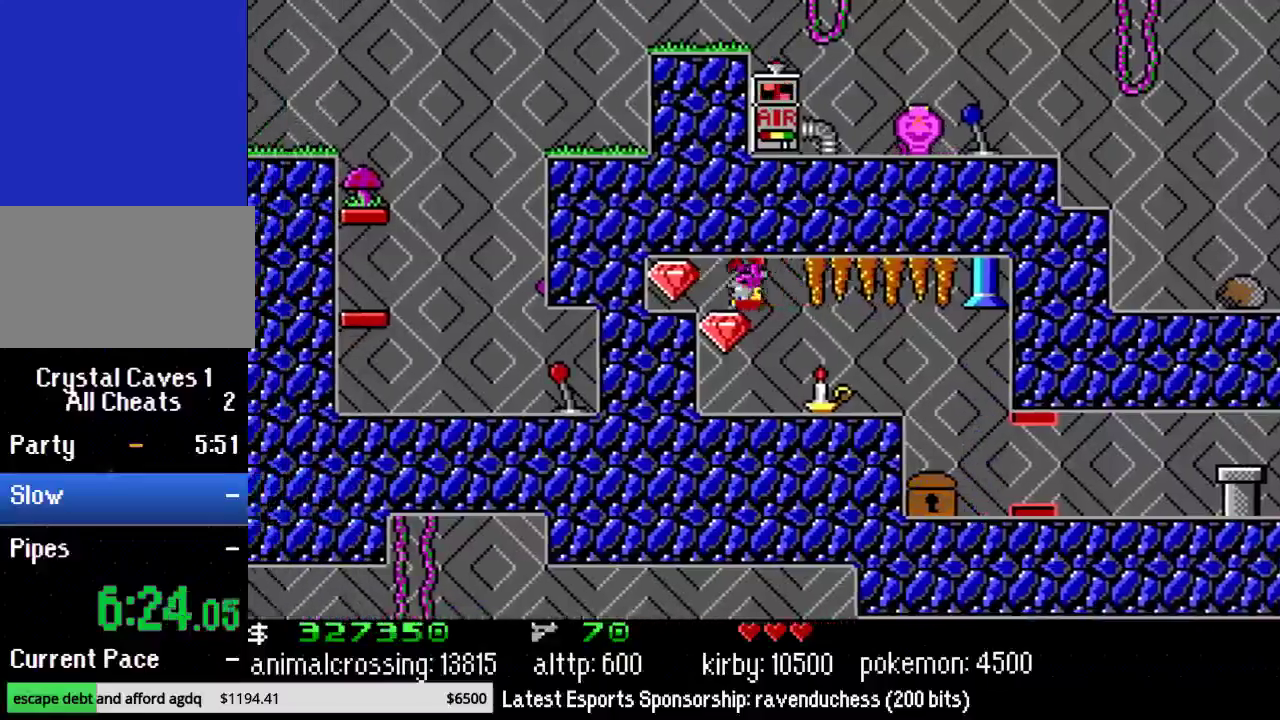
{"buttons": ["DPAD_RIGHT"], "events": [[300, "DPAD_LEFT", "up"], [300, "DPAD_UP", "down"], [367, "DPAD_RIGHT", "down"], [367, "DPAD_UP", "up"]]}
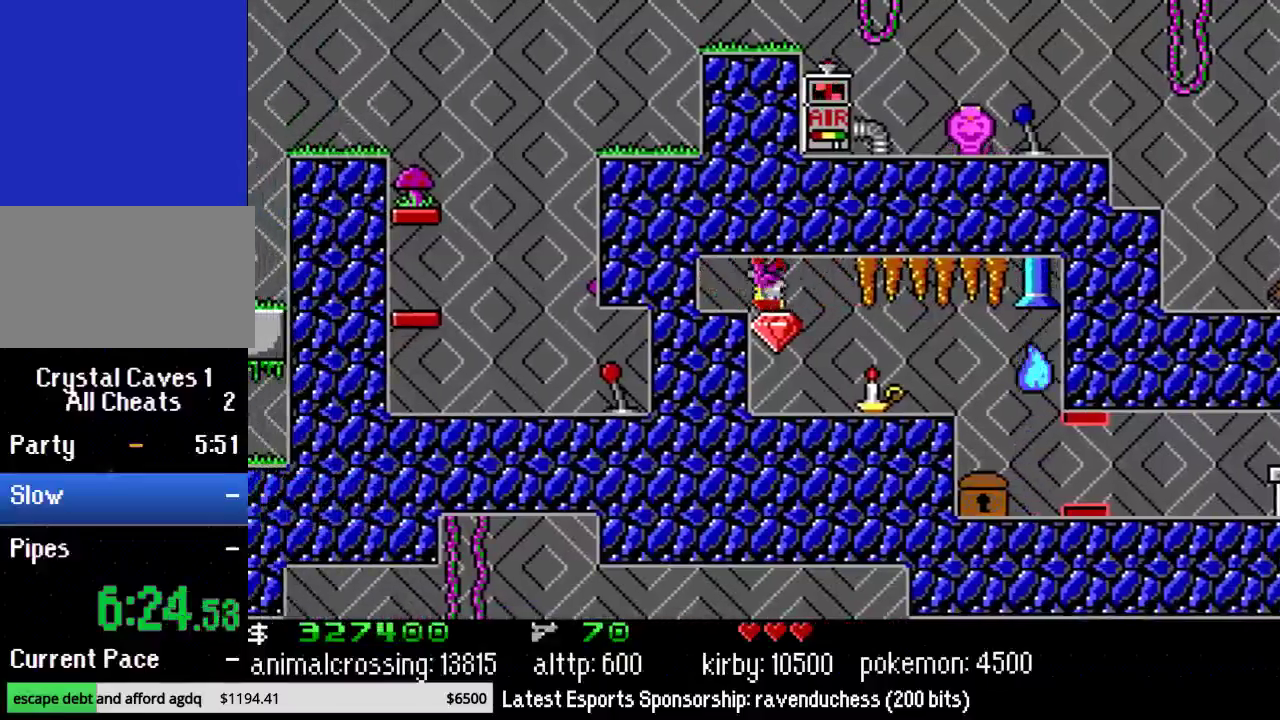
{"buttons": ["DPAD_RIGHT"], "events": [[50, "X", "down"], [217, "X", "up"]]}
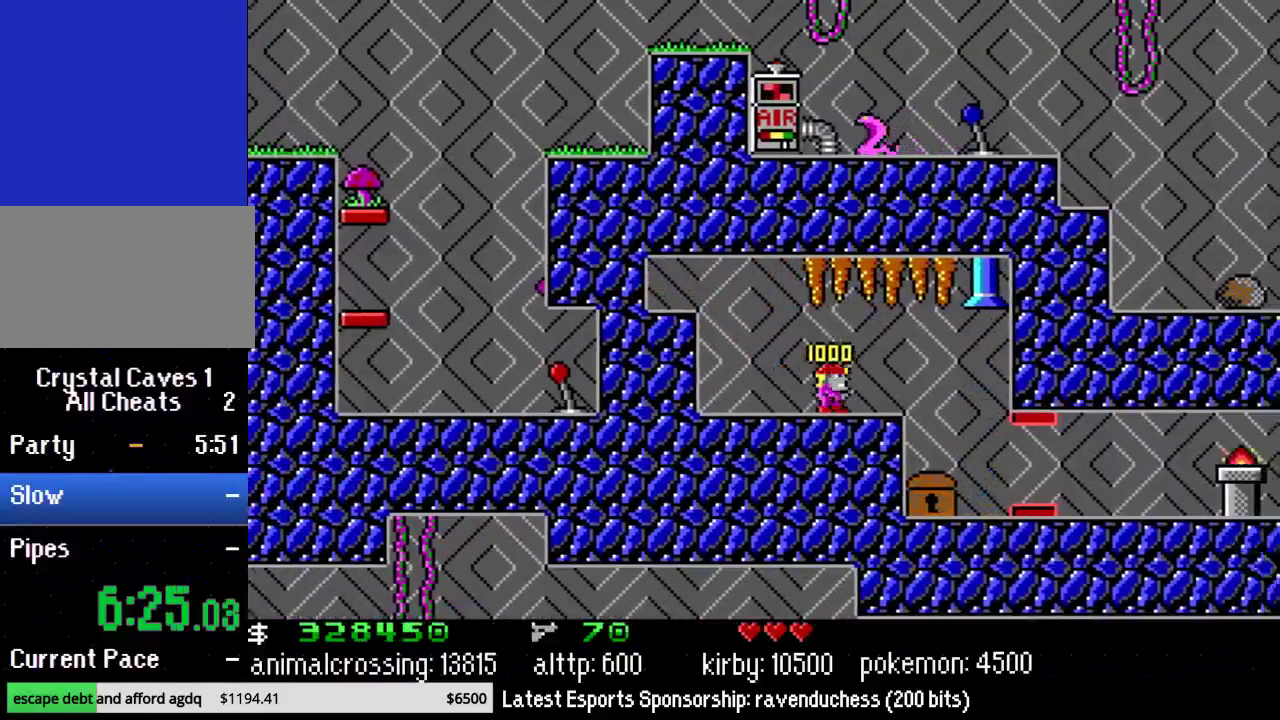
{"buttons": ["DPAD_RIGHT"], "events": []}
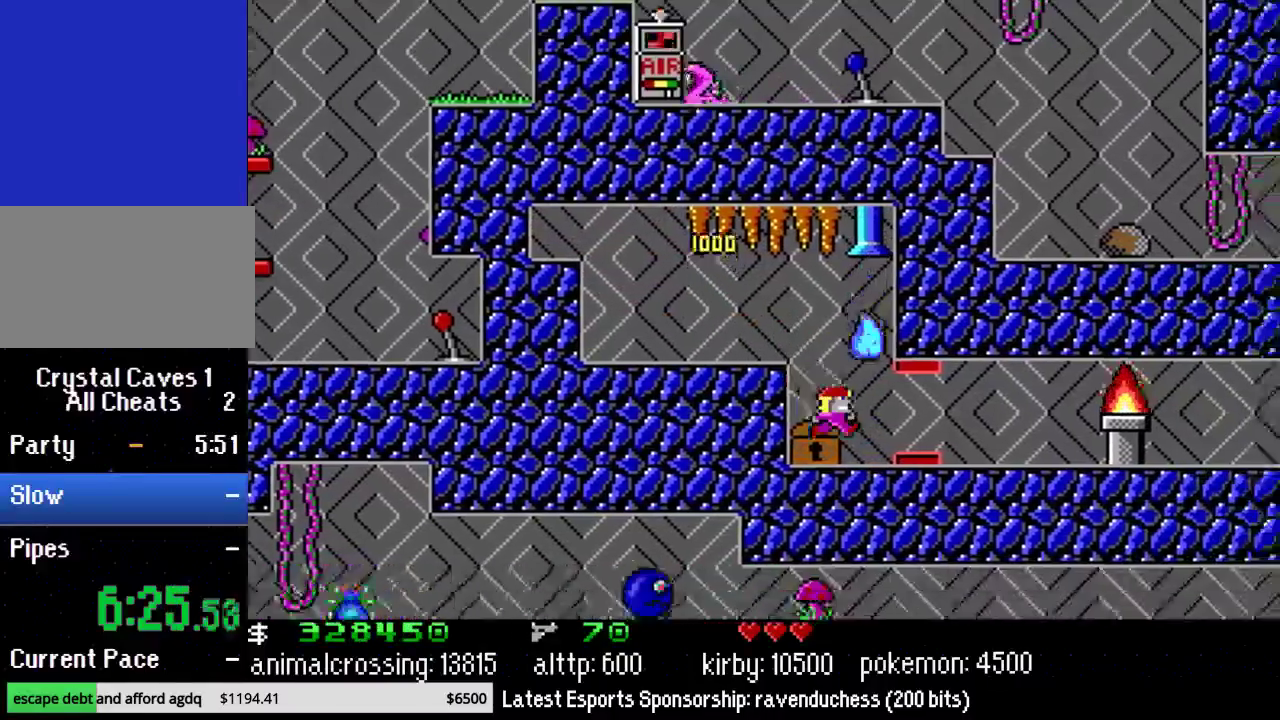
{"buttons": ["DPAD_RIGHT"], "events": []}
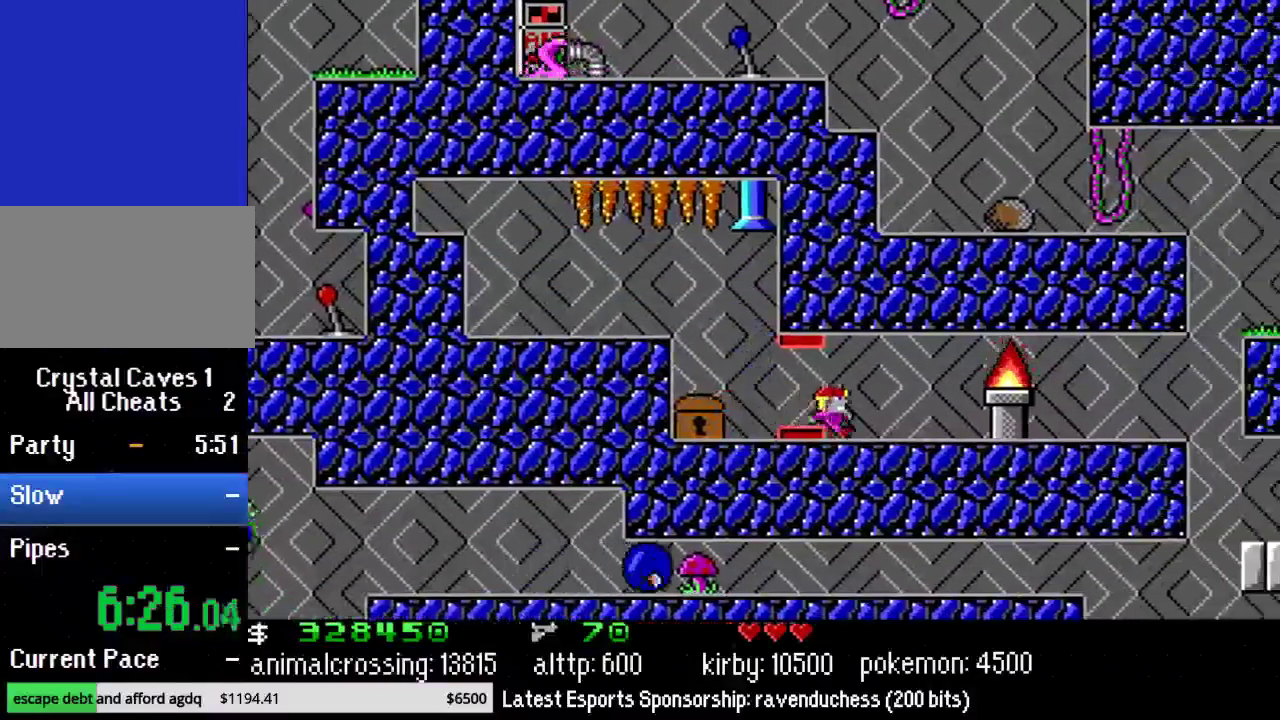
{"buttons": ["DPAD_RIGHT"], "events": [[17, "X", "down"], [167, "X", "up"]]}
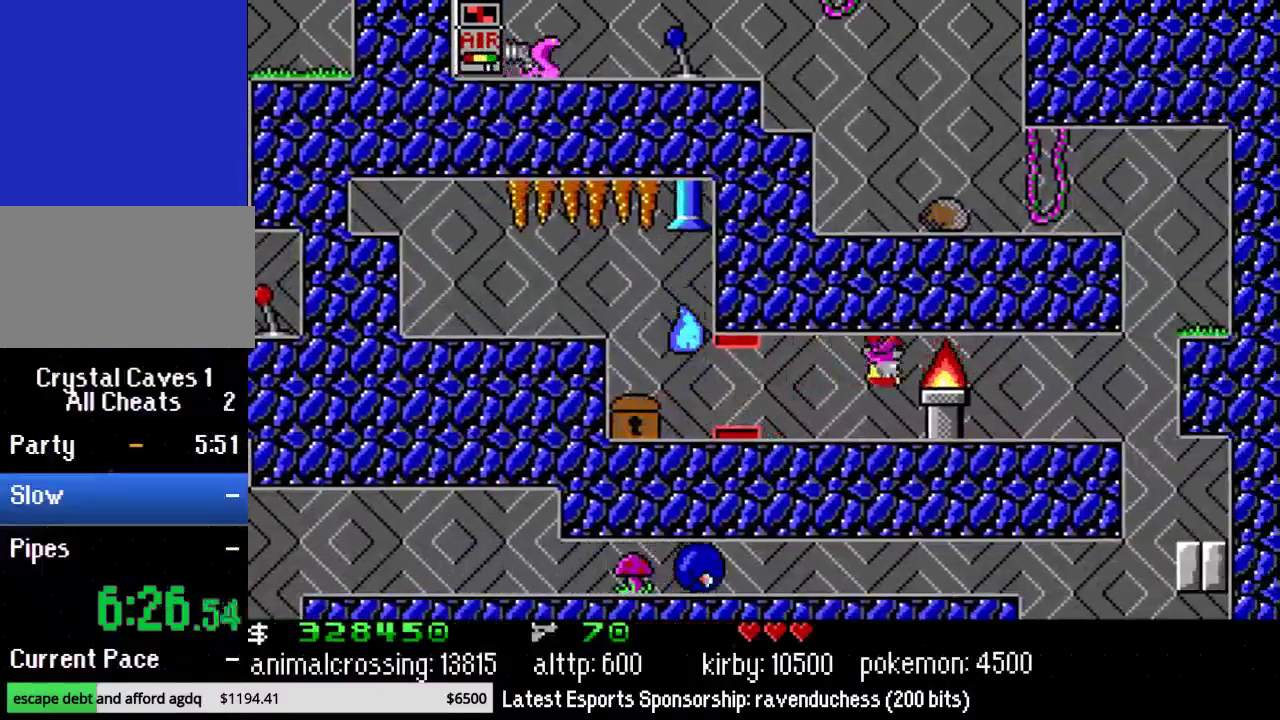
{"buttons": ["DPAD_RIGHT"], "events": []}